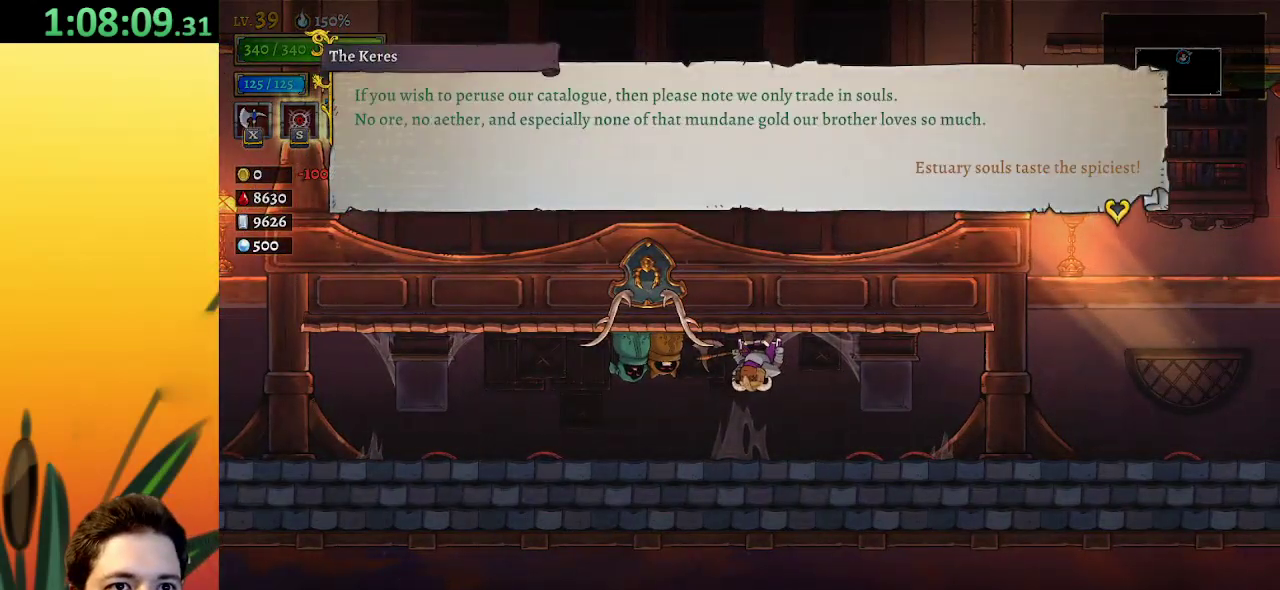
Gameplay with keyboard; each line is a JSON object with the keys held at the frame after it. "events" lists presses ("down") and releases ("up") of "a", "c", "d", "down", "left", "right", "s", "up", "x" and "z" between this image and that frame as [ms after this image, input, new state], when the widget could be followed in between. No other keys are recorded. Mouse input is not recorded.
{"keys": [], "events": []}
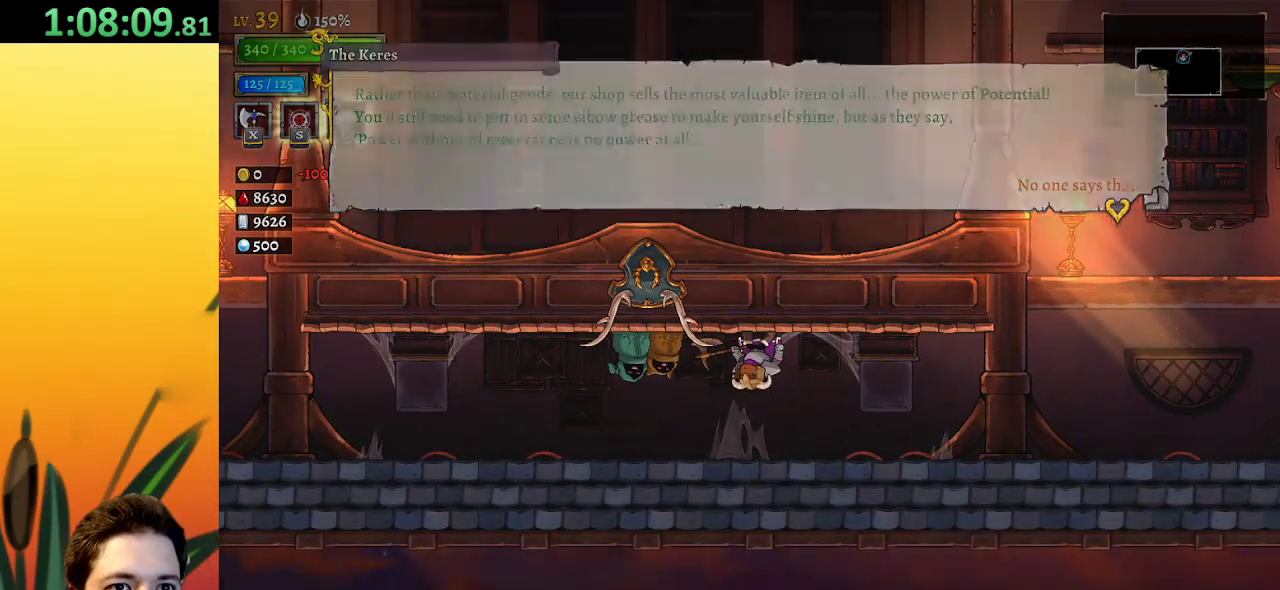
{"keys": [], "events": []}
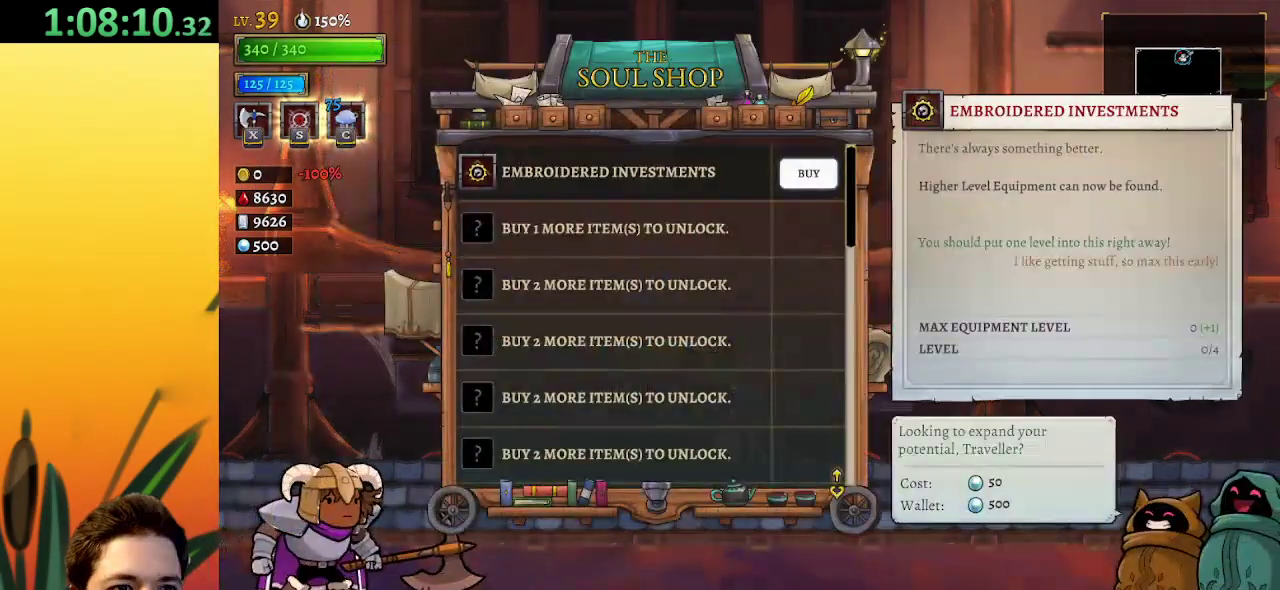
{"keys": ["down"], "events": [[400, "down", "down"]]}
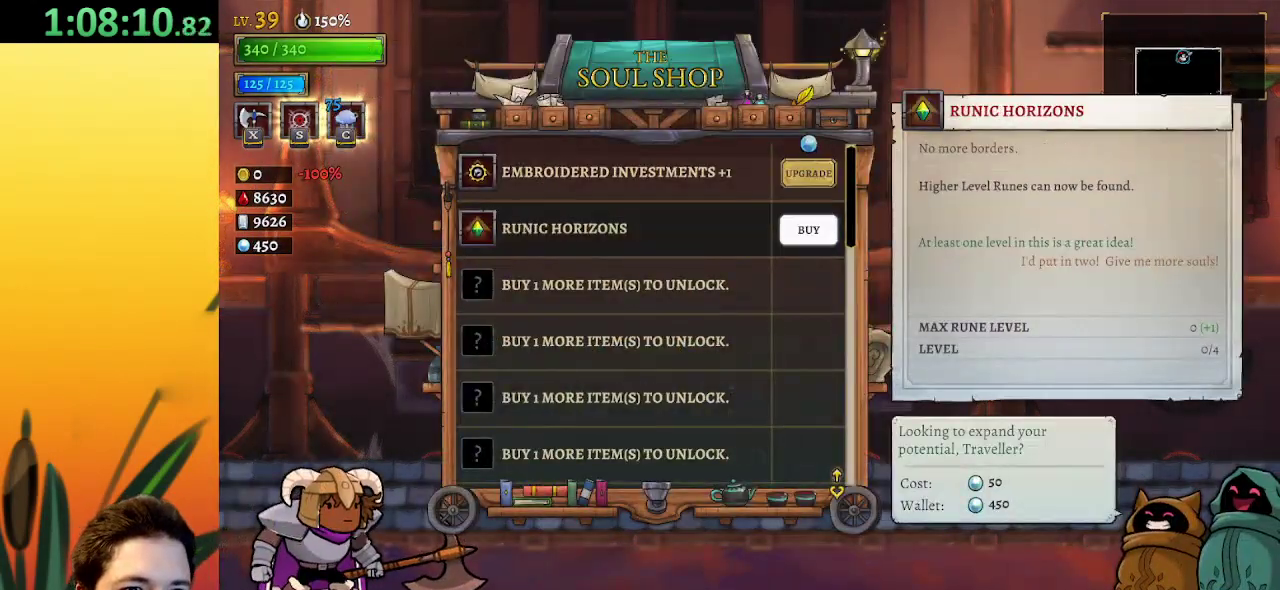
{"keys": [], "events": [[50, "down", "up"], [317, "down", "down"], [417, "down", "up"]]}
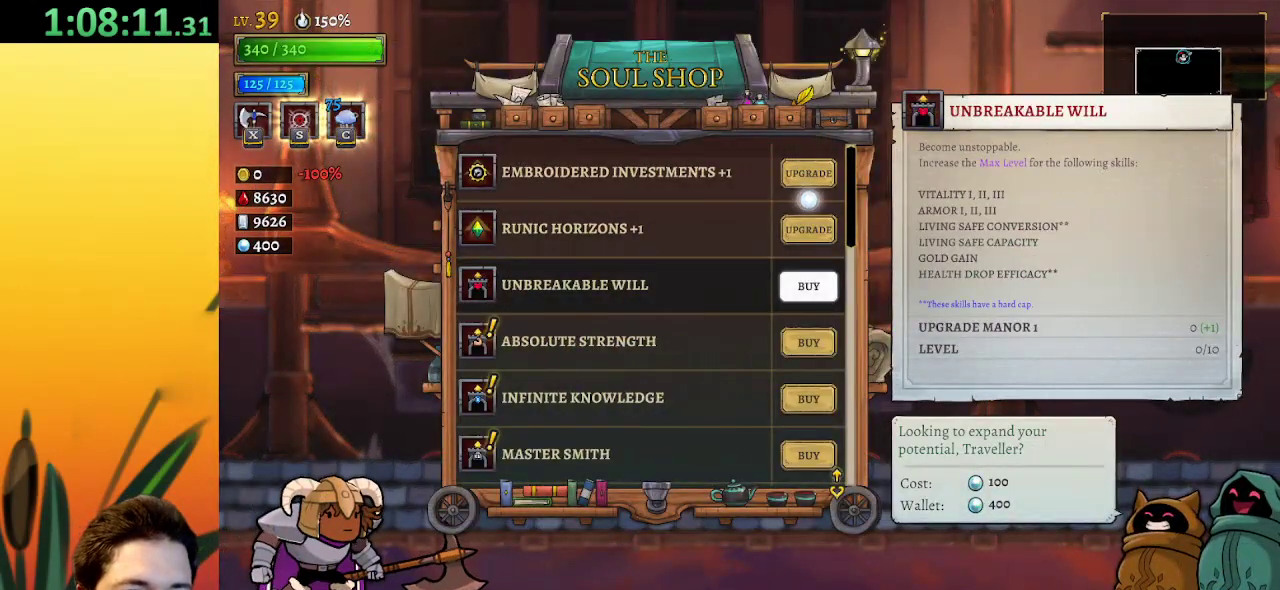
{"keys": ["down"], "events": [[484, "down", "down"]]}
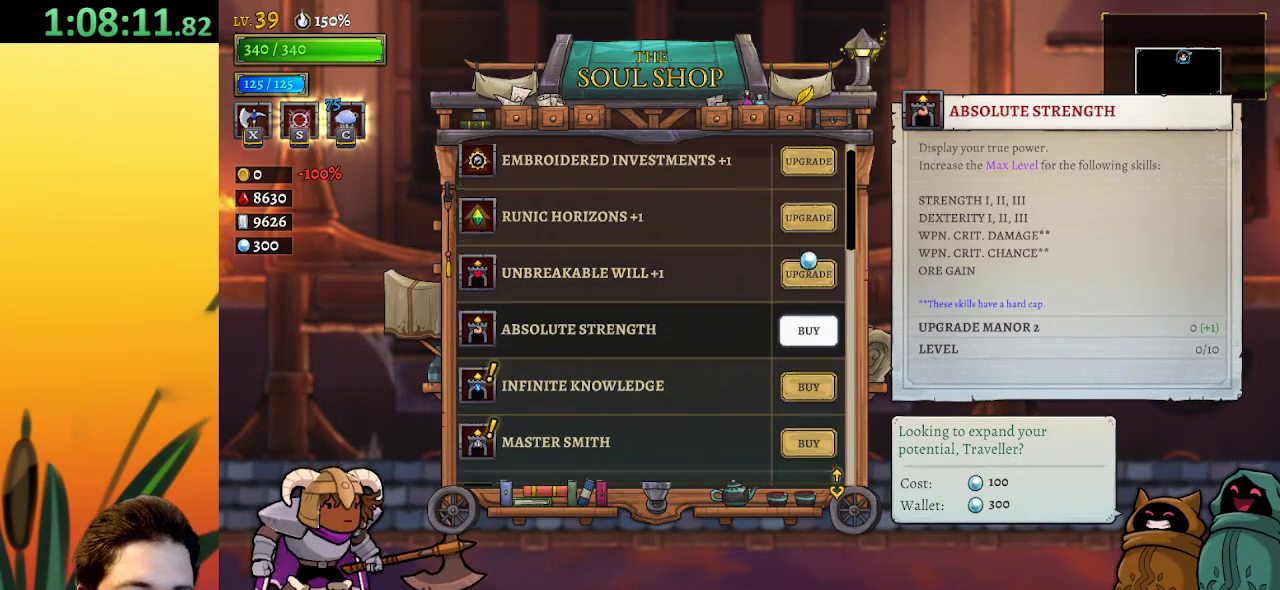
{"keys": ["up"], "events": [[117, "down", "up"], [317, "up", "down"], [400, "up", "up"], [450, "up", "down"]]}
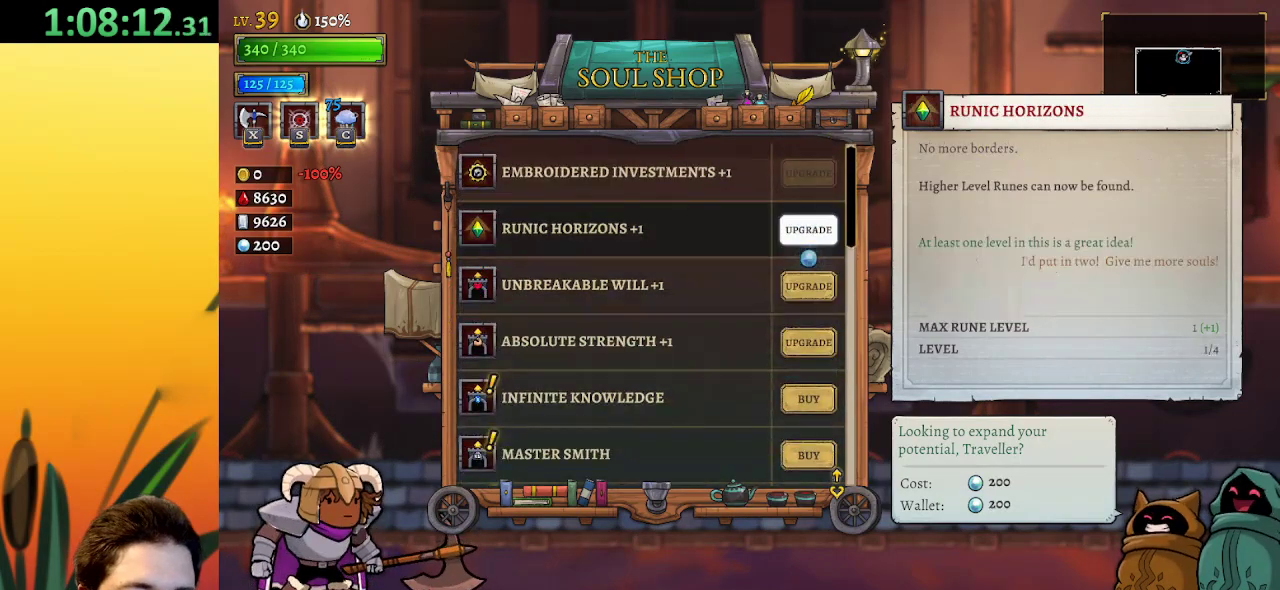
{"keys": [], "events": [[34, "up", "up"], [84, "up", "down"], [184, "up", "up"], [234, "up", "down"], [317, "up", "up"]]}
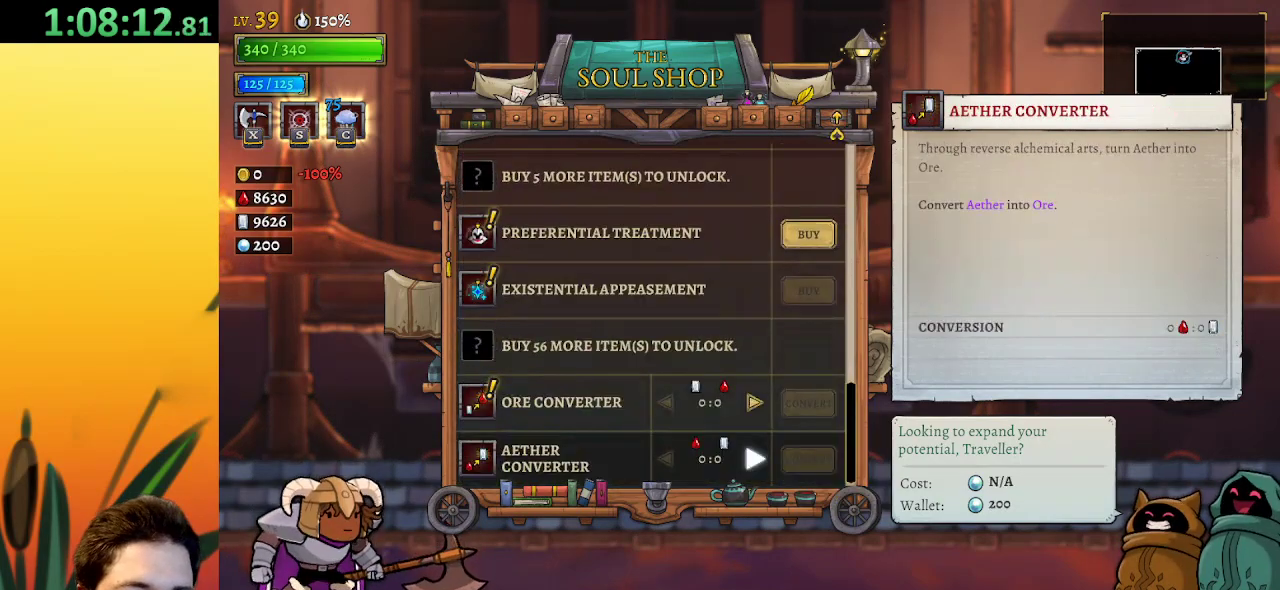
{"keys": [], "events": [[150, "up", "down"], [250, "up", "up"], [334, "up", "down"], [434, "up", "up"]]}
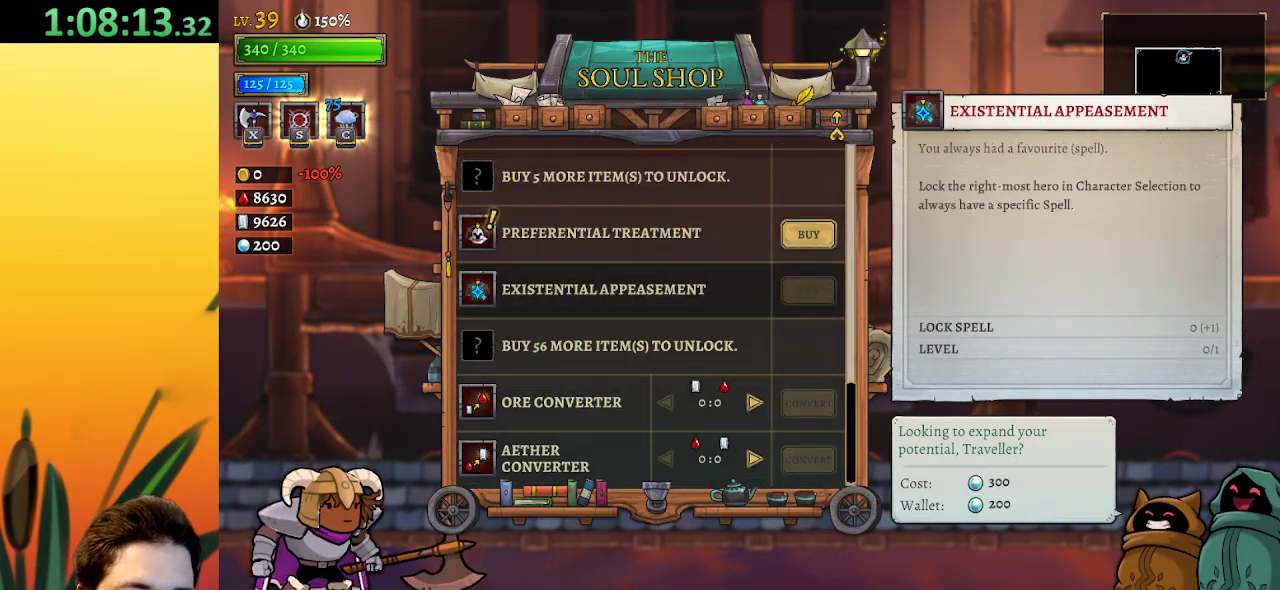
{"keys": [], "events": [[34, "up", "down"], [84, "up", "up"], [150, "up", "down"], [284, "up", "up"]]}
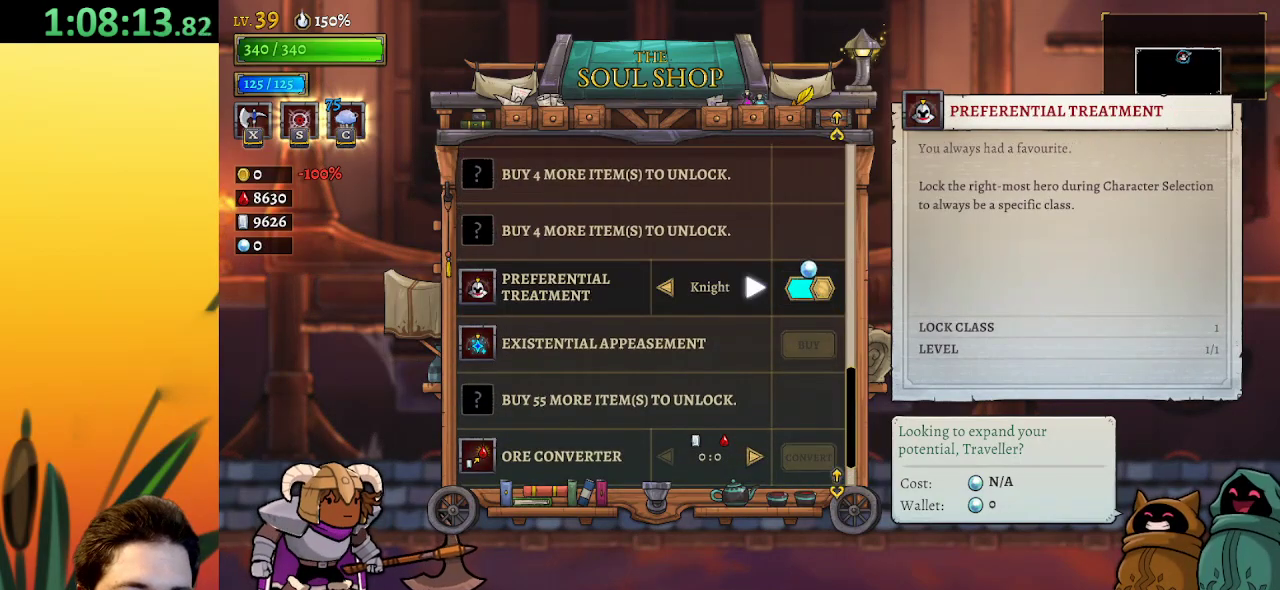
{"keys": [], "events": [[150, "left", "down"], [250, "left", "up"]]}
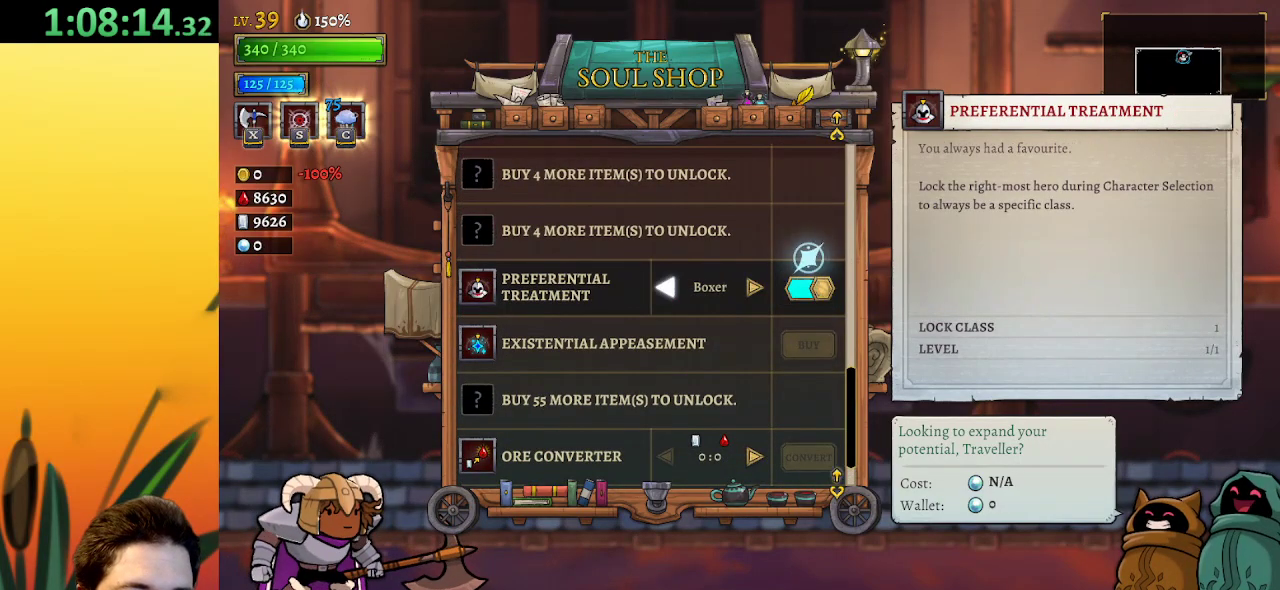
{"keys": ["down"], "events": [[500, "down", "down"]]}
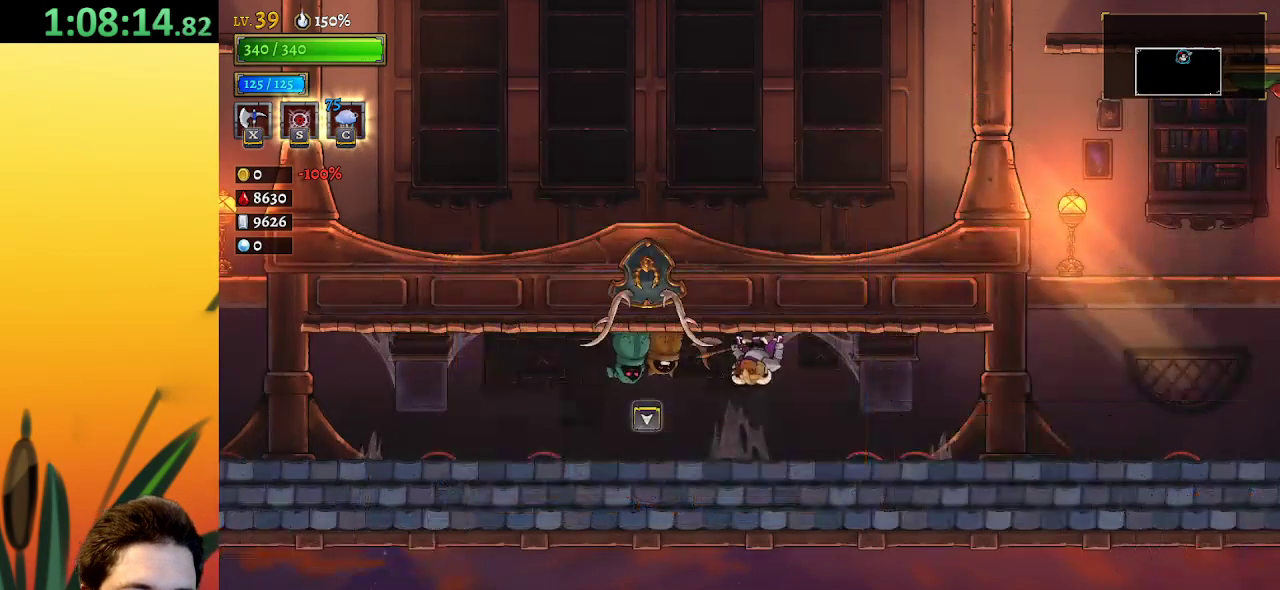
{"keys": ["left"], "events": [[284, "left", "down"], [334, "down", "up"]]}
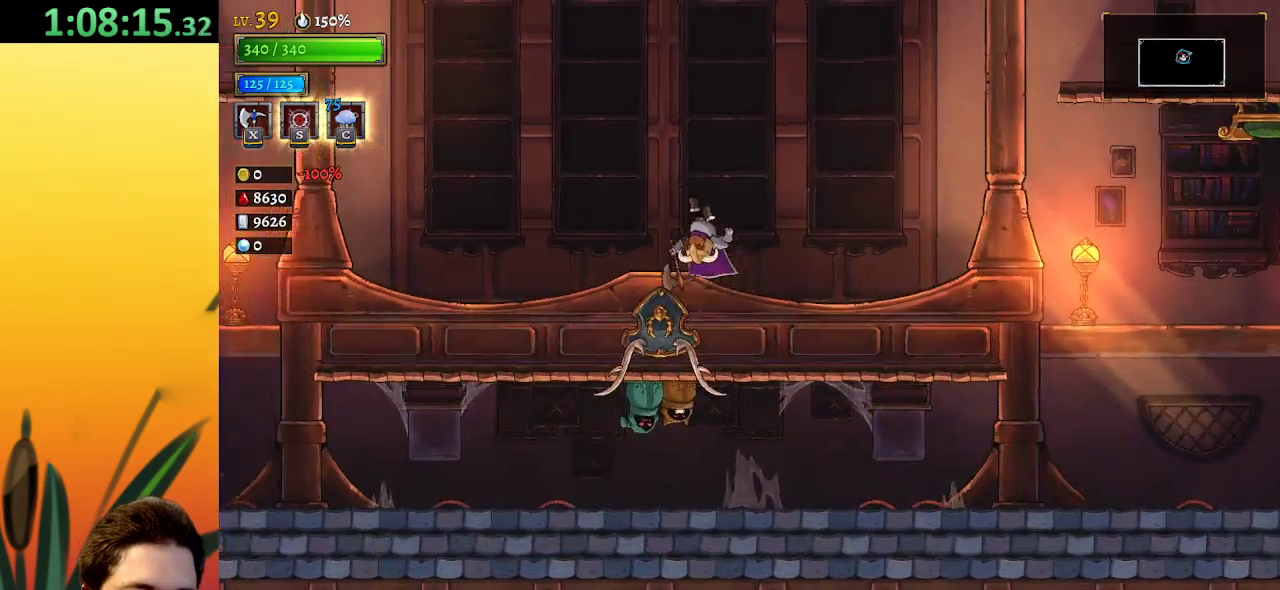
{"keys": [], "events": [[117, "left", "up"]]}
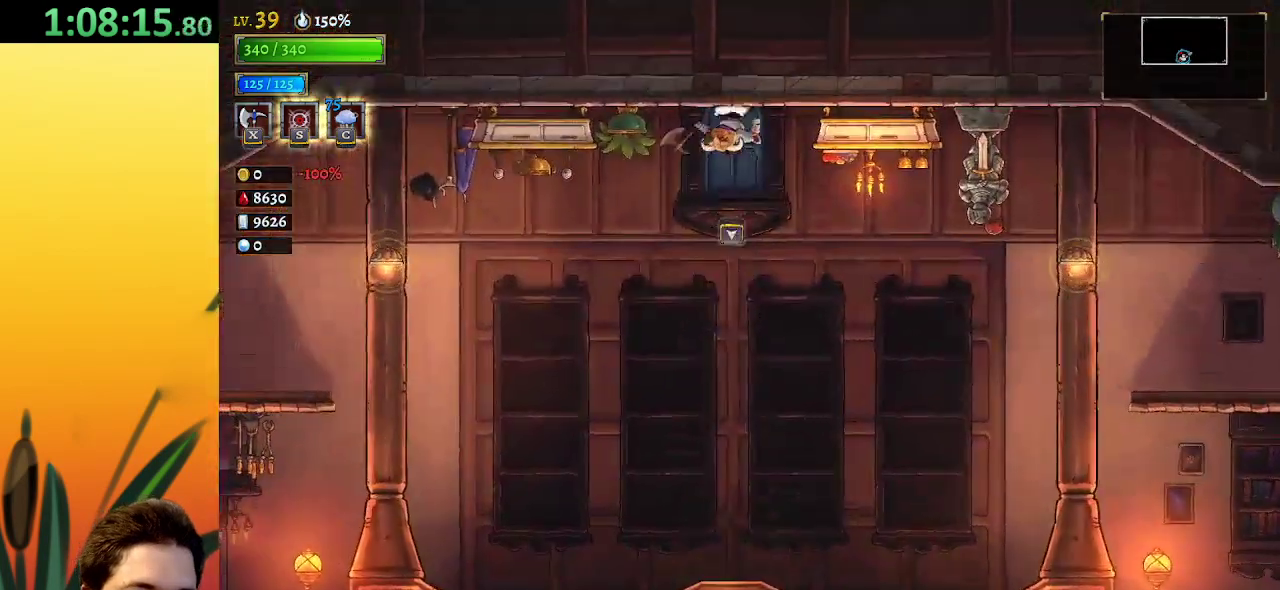
{"keys": [], "events": [[34, "up", "down"], [134, "up", "up"]]}
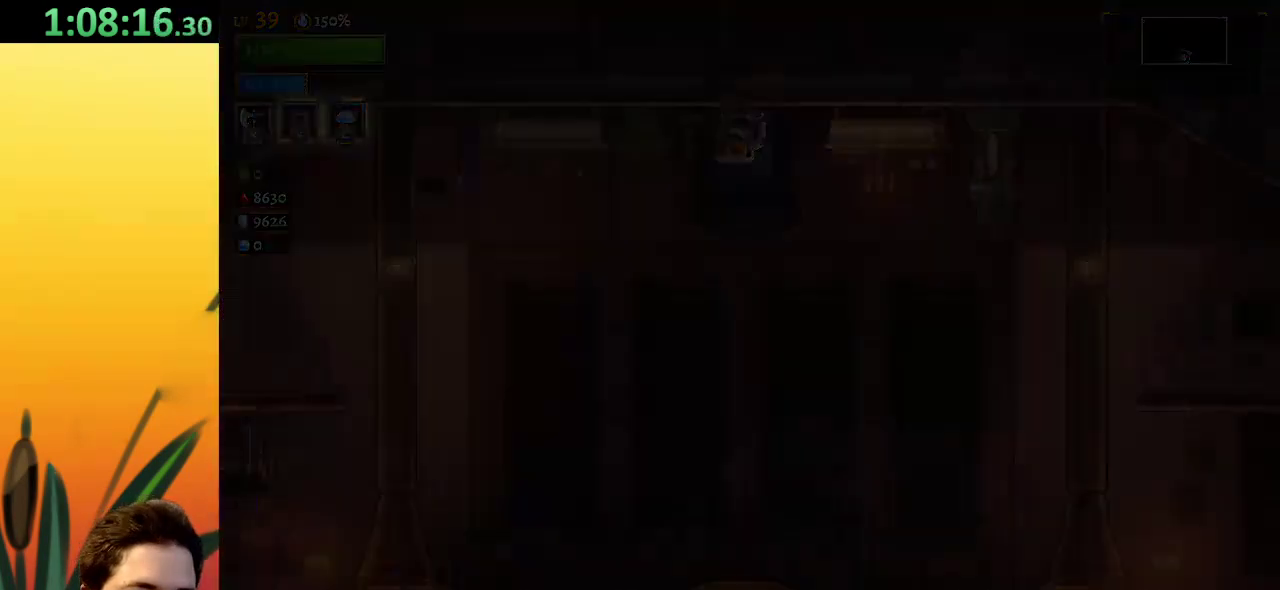
{"keys": ["right"], "events": [[100, "right", "down"]]}
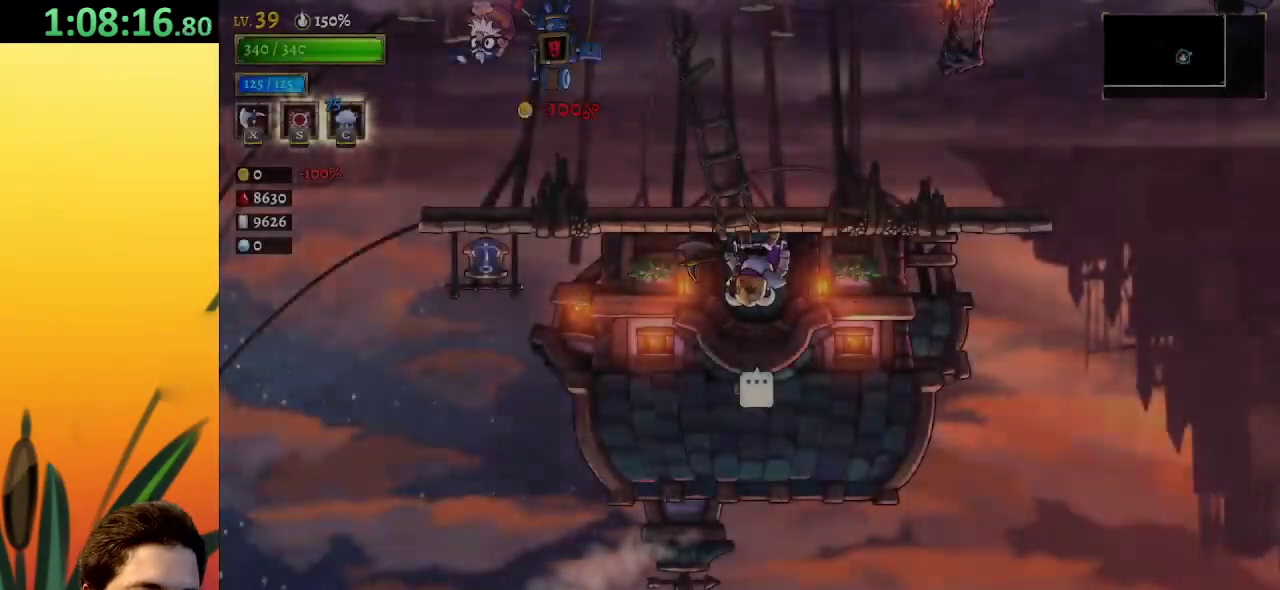
{"keys": [], "events": [[217, "d", "down"], [350, "d", "up"], [400, "right", "up"]]}
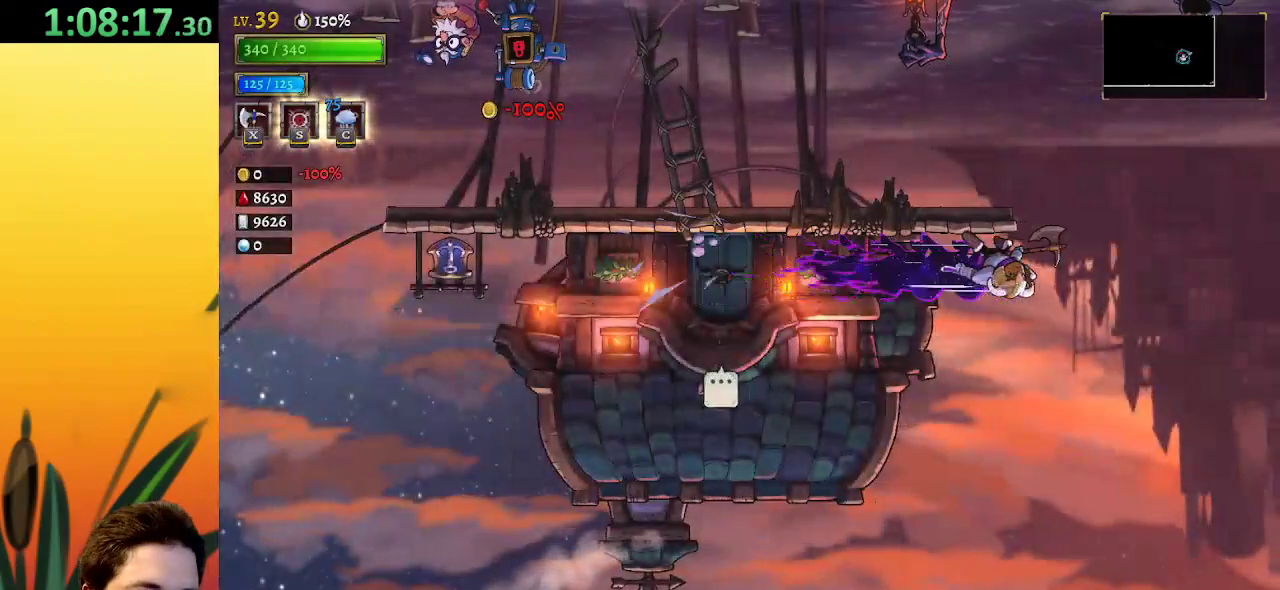
{"keys": ["down"], "events": [[417, "down", "down"]]}
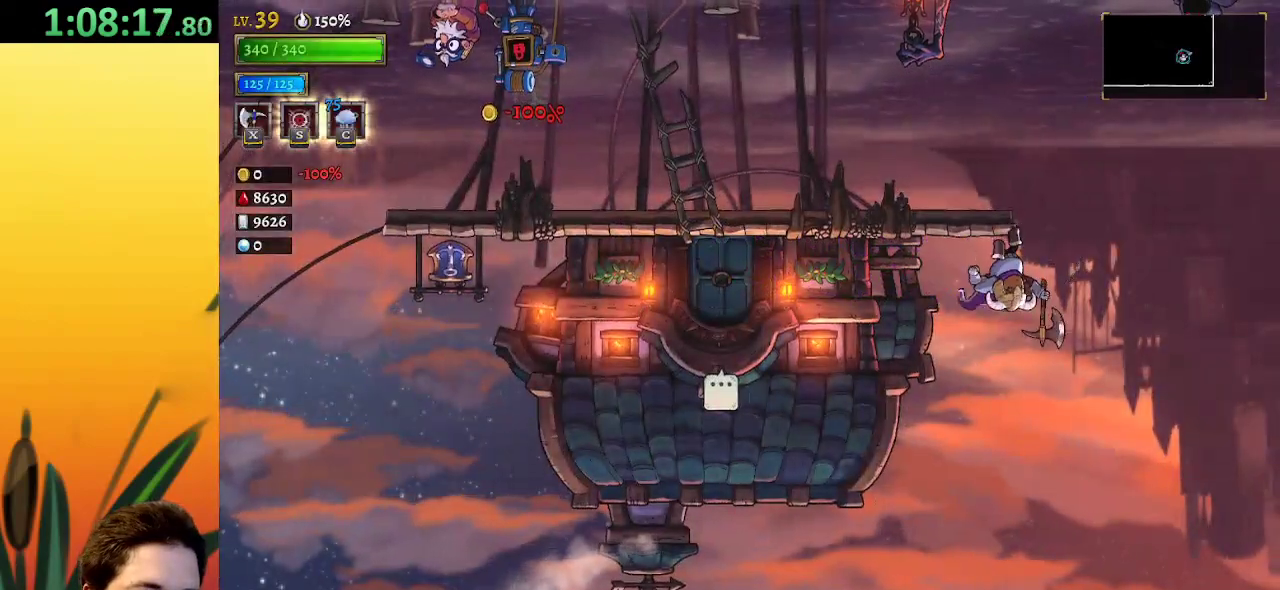
{"keys": [], "events": [[50, "right", "down"], [100, "down", "up"], [334, "right", "up"]]}
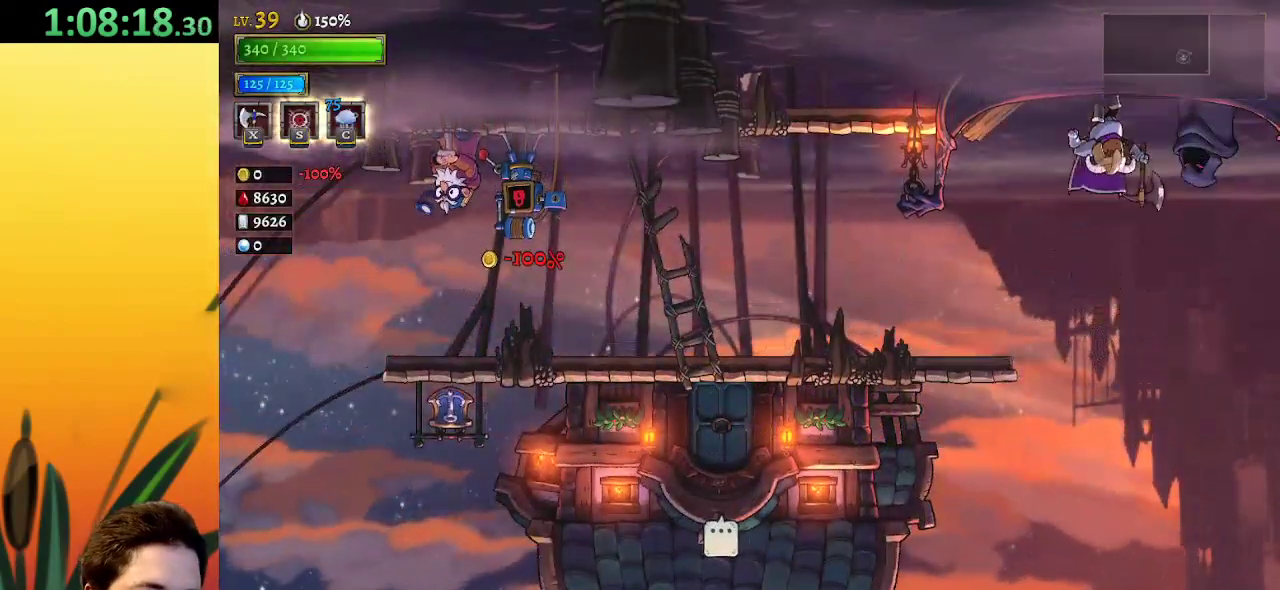
{"keys": [], "events": [[117, "up", "down"], [250, "up", "up"]]}